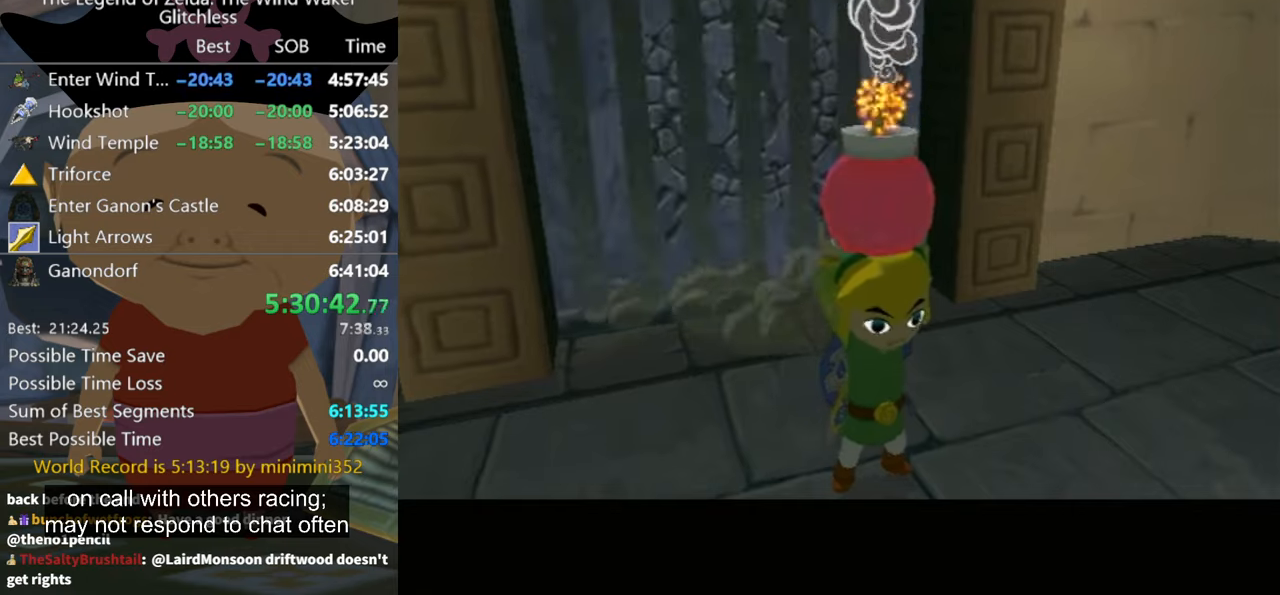
Gameplay with a controller (Nintendo layout); each line is a JSON object with the inputs held at the frame after it. "events" lists button and stick changes between this image and that frame as [ms after this image, input, new state], when the widget could be followed in between. Not read: L1 L2 L3 R3 right_stick.
{"buttons": [], "left_stick": "up", "events": []}
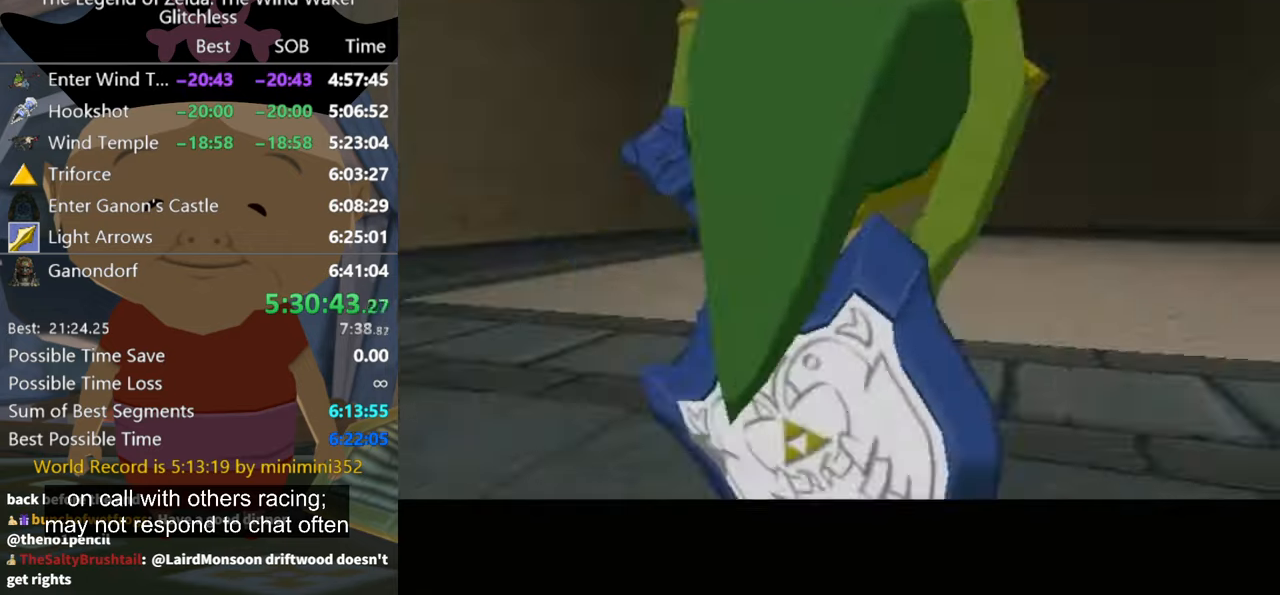
{"buttons": [], "left_stick": "up", "events": []}
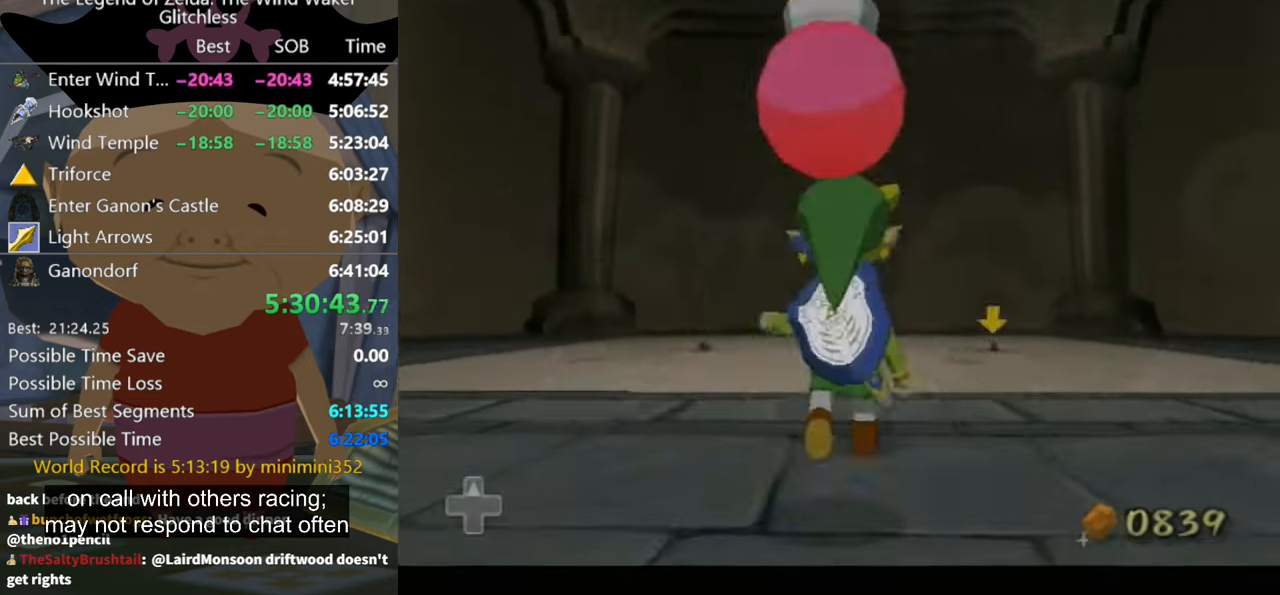
{"buttons": [], "left_stick": "up", "events": [[33, "B", "down"], [100, "B", "up"]]}
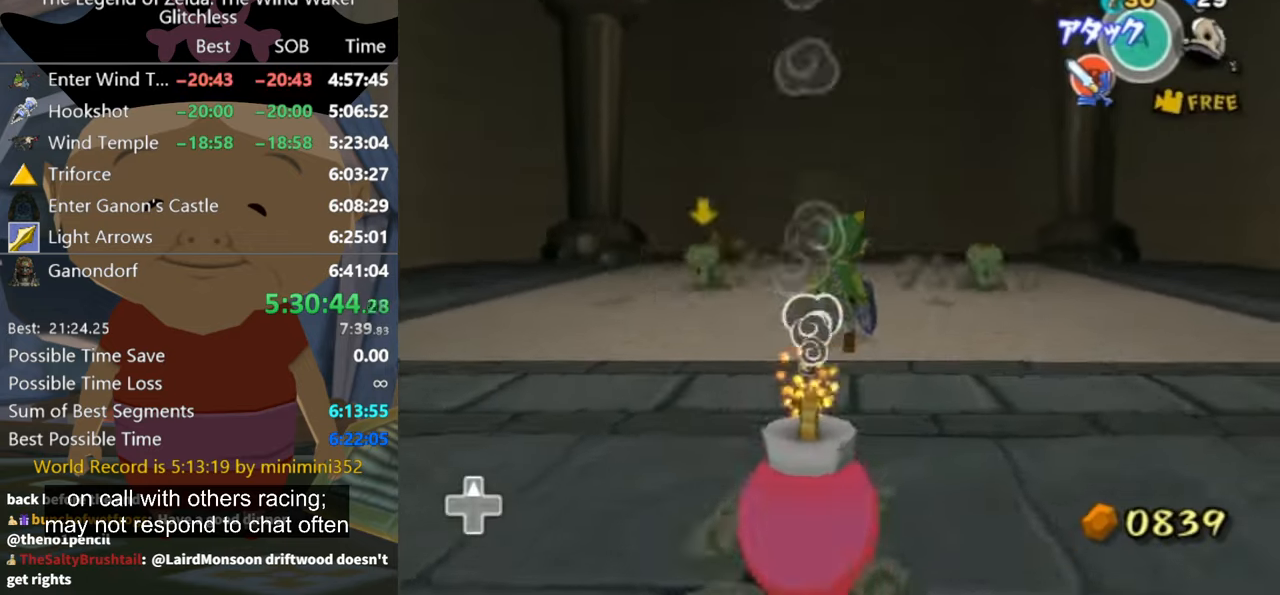
{"buttons": [], "left_stick": "right", "events": [[166, "left_stick", "up-right"], [333, "left_stick", "right"]]}
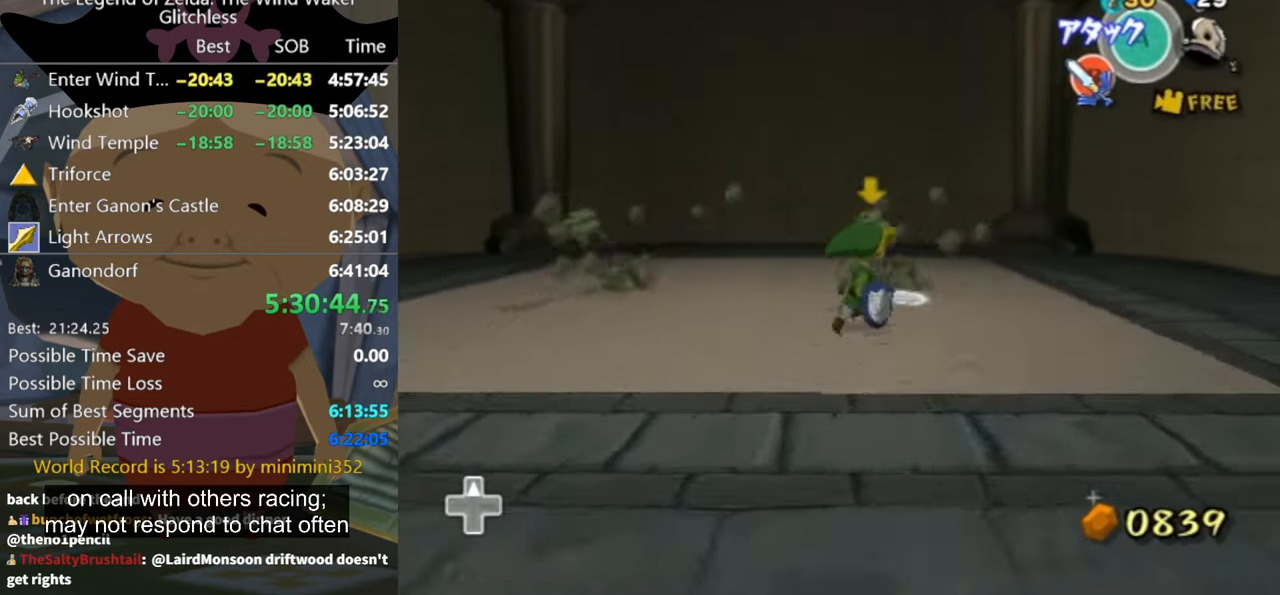
{"buttons": [], "left_stick": "right", "events": []}
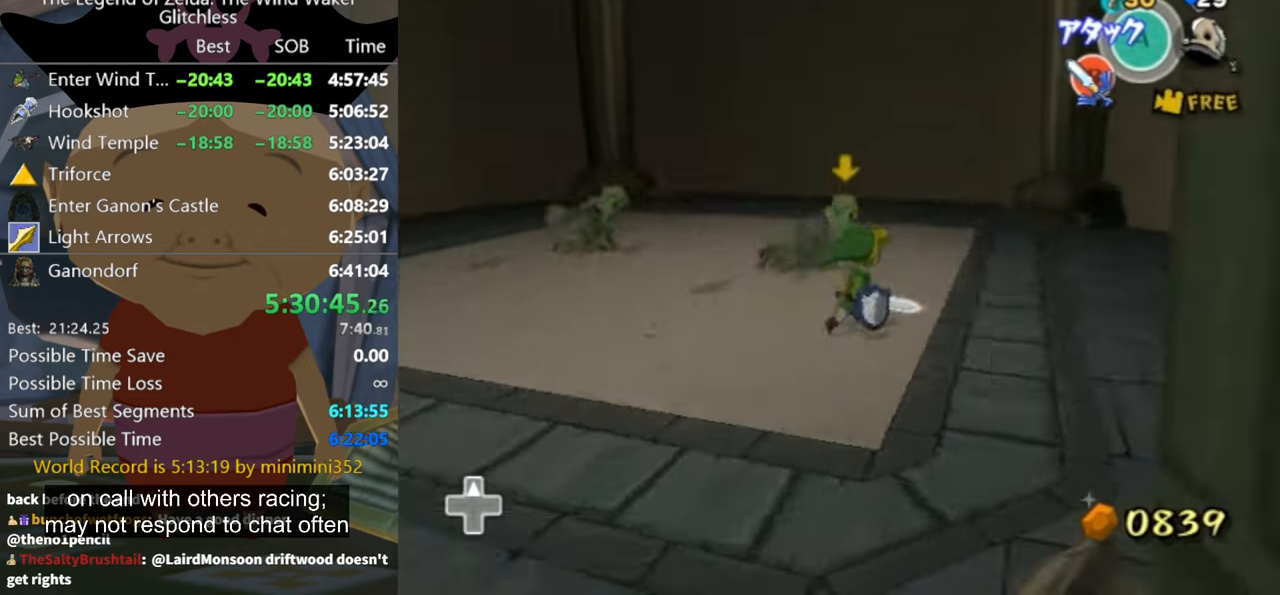
{"buttons": [], "left_stick": "up-left", "events": [[266, "left_stick", "up-right"], [400, "left_stick", "up-left"]]}
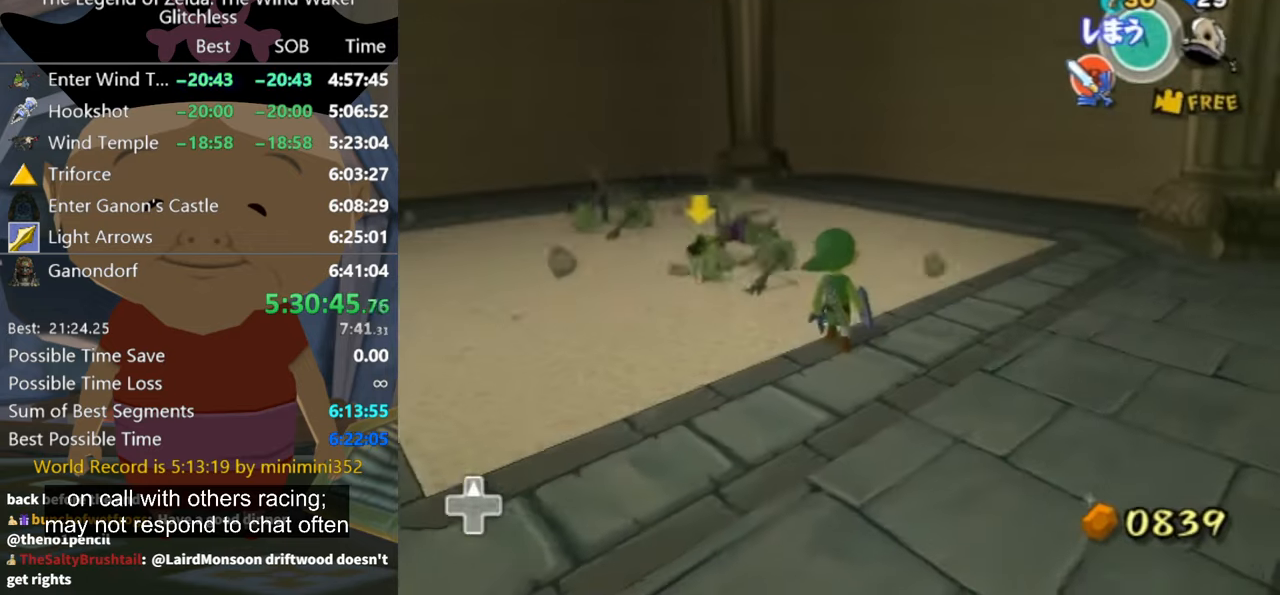
{"buttons": [], "left_stick": "center", "events": [[33, "left_stick", "center"]]}
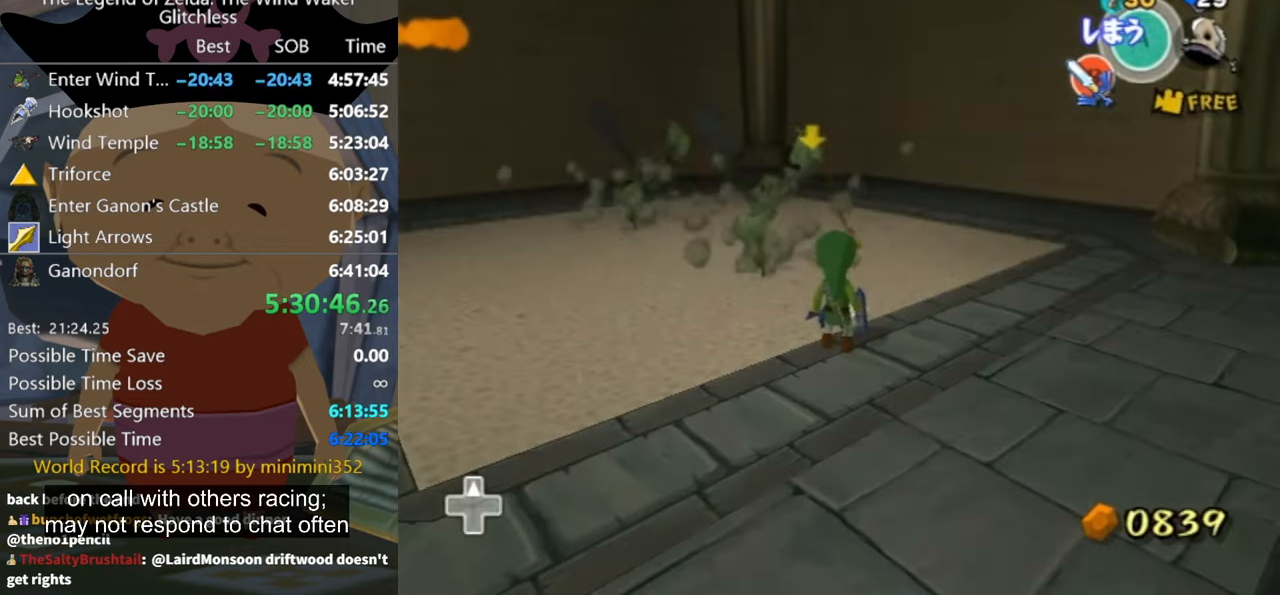
{"buttons": [], "left_stick": "center", "events": [[233, "START", "down"], [366, "START", "up"]]}
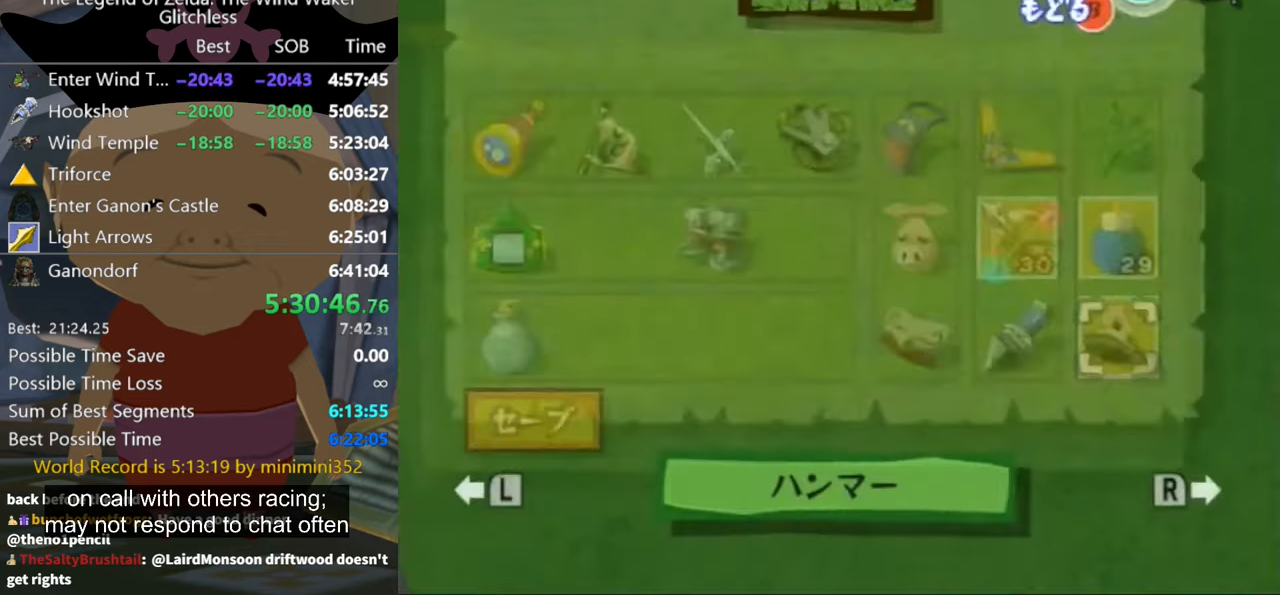
{"buttons": [], "left_stick": "center", "events": []}
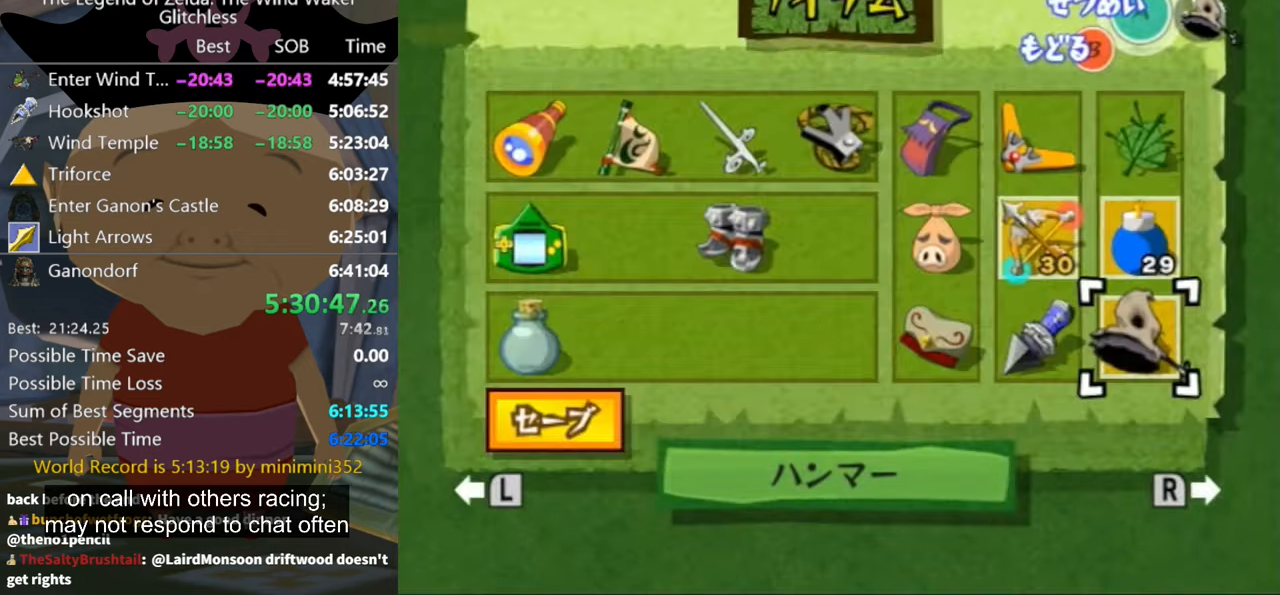
{"buttons": [], "left_stick": "center", "events": []}
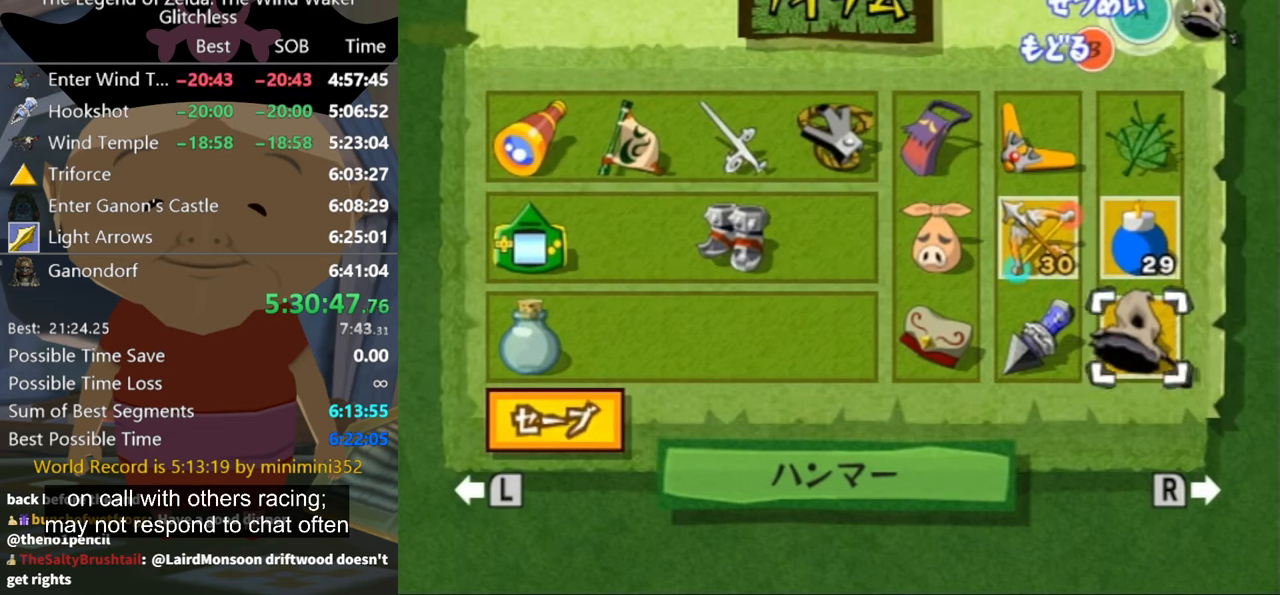
{"buttons": [], "left_stick": "center", "events": [[367, "left_stick", "up-left"], [500, "left_stick", "center"]]}
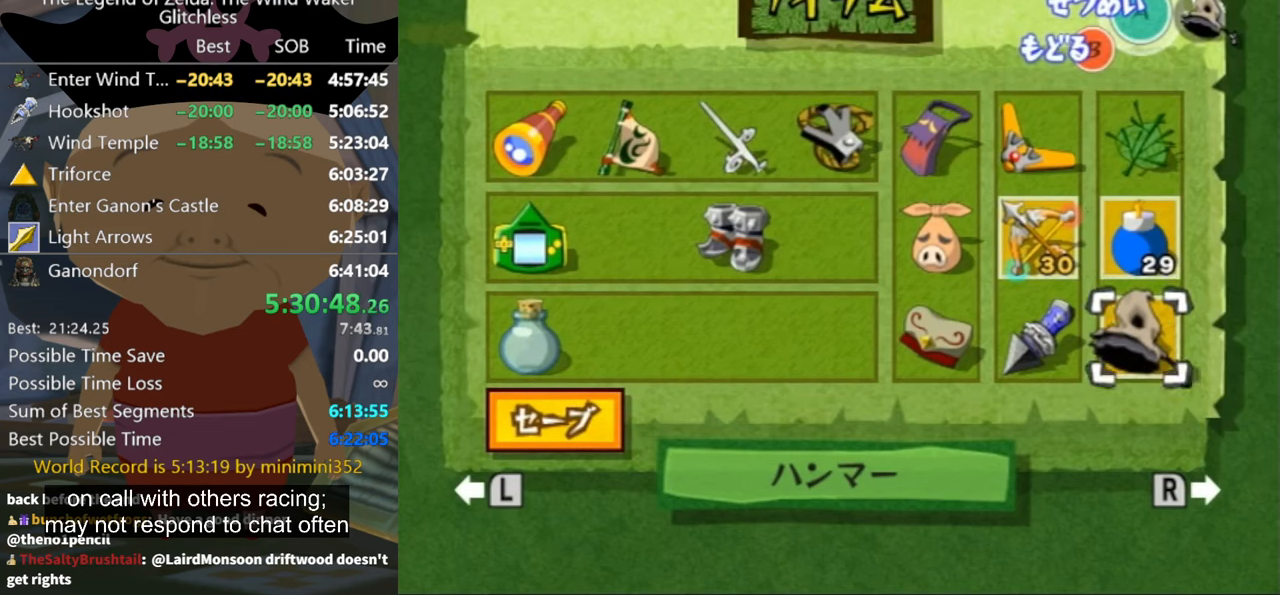
{"buttons": [], "left_stick": "center"}
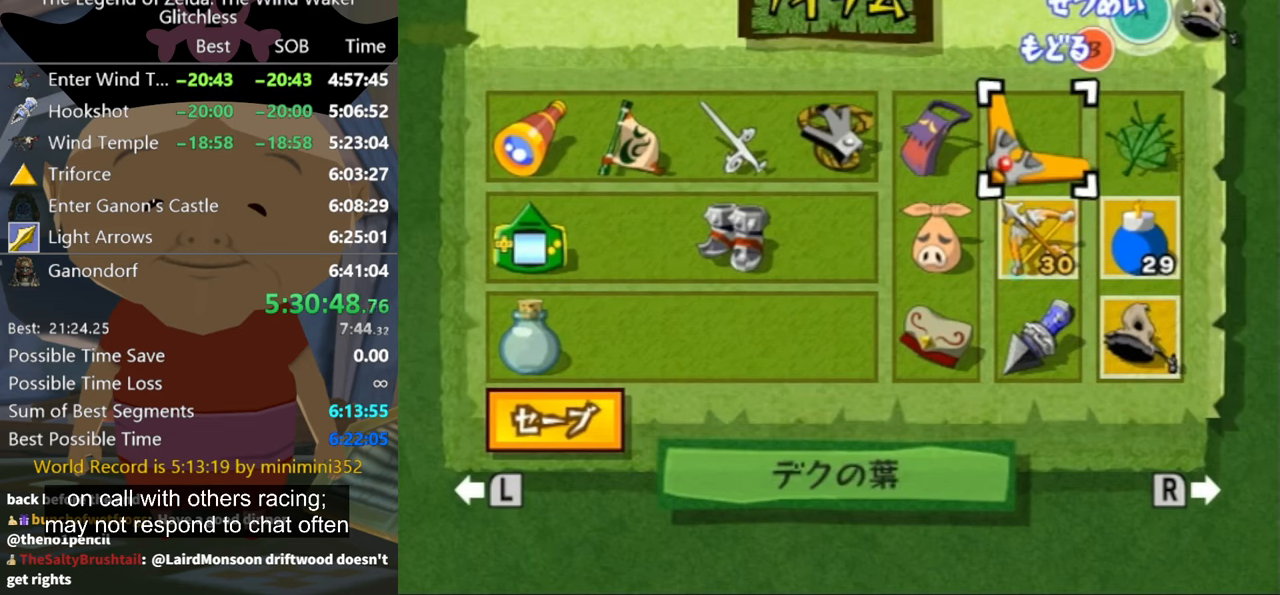
{"buttons": [], "left_stick": "center"}
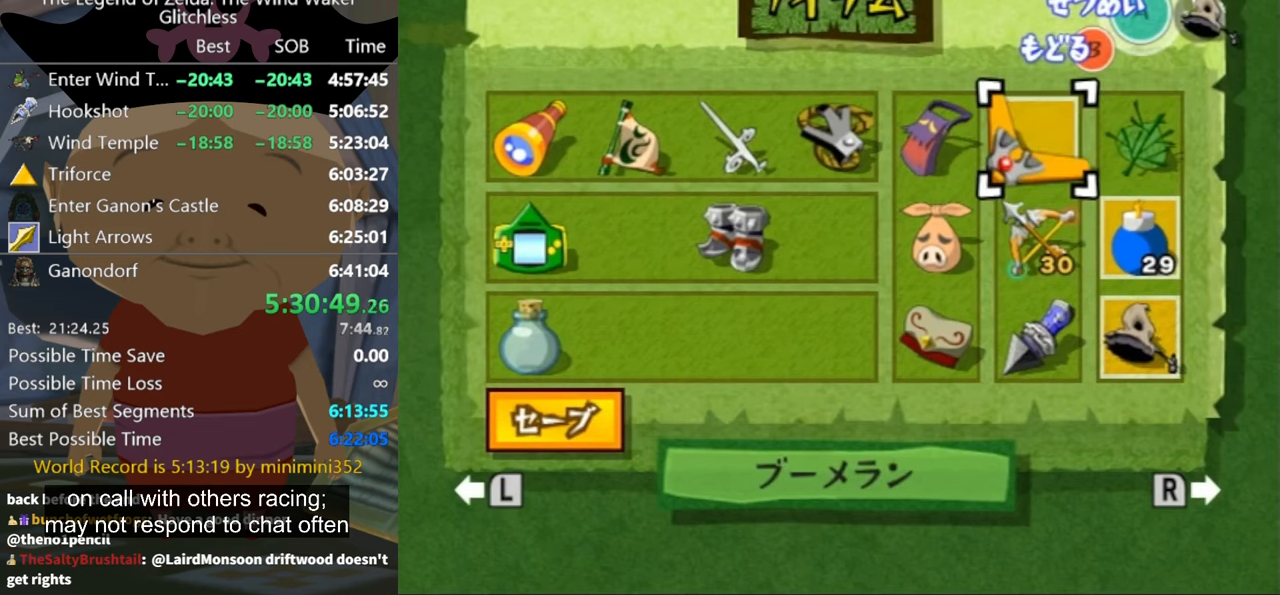
{"buttons": [], "left_stick": "center", "events": [[67, "B", "down"], [167, "B", "up"], [300, "left_stick", "up-left"], [467, "left_stick", "center"]]}
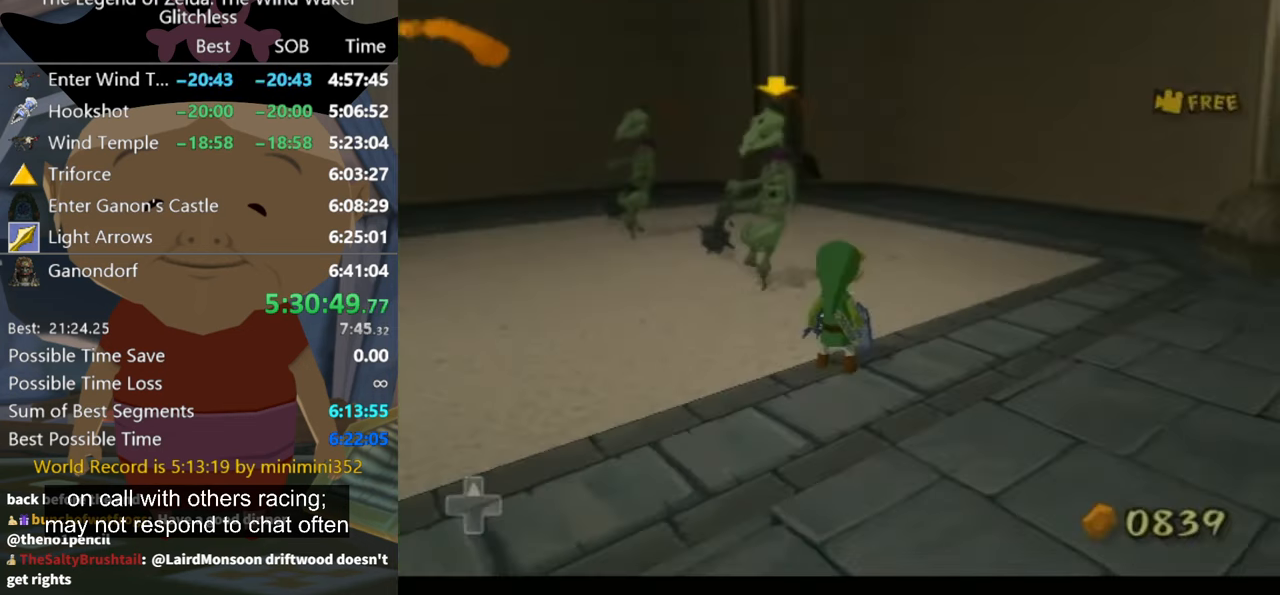
{"buttons": [], "left_stick": "down-left", "events": [[167, "Y", "down"], [300, "Y", "up"], [300, "left_stick", "down-left"]]}
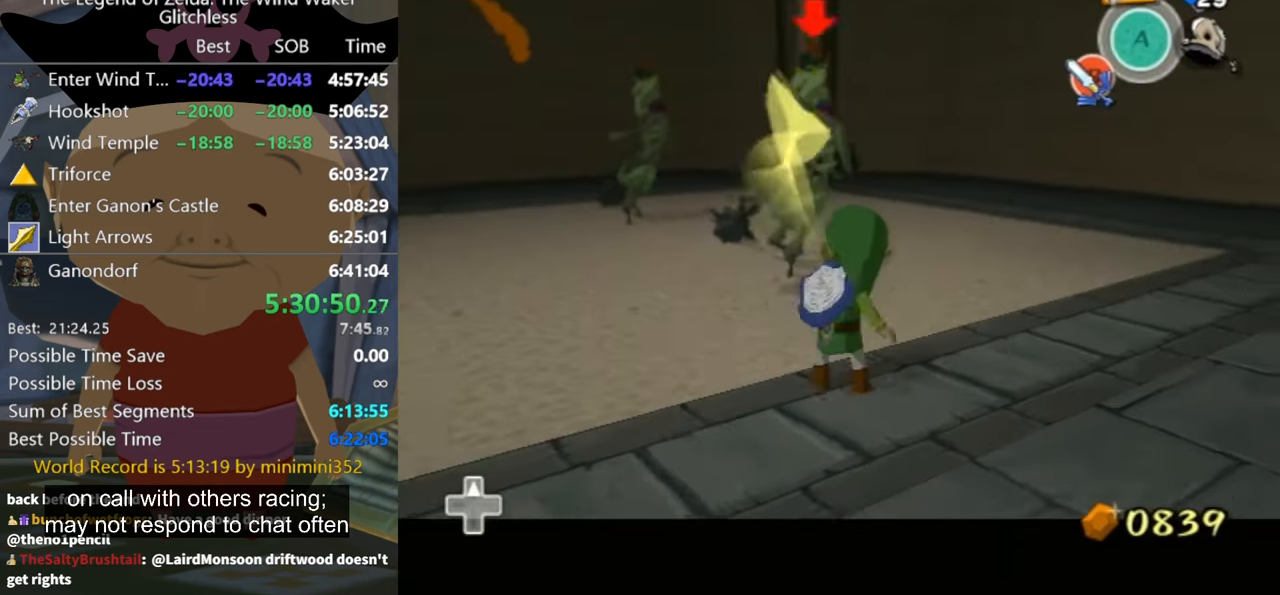
{"buttons": [], "left_stick": "center", "events": [[100, "left_stick", "center"]]}
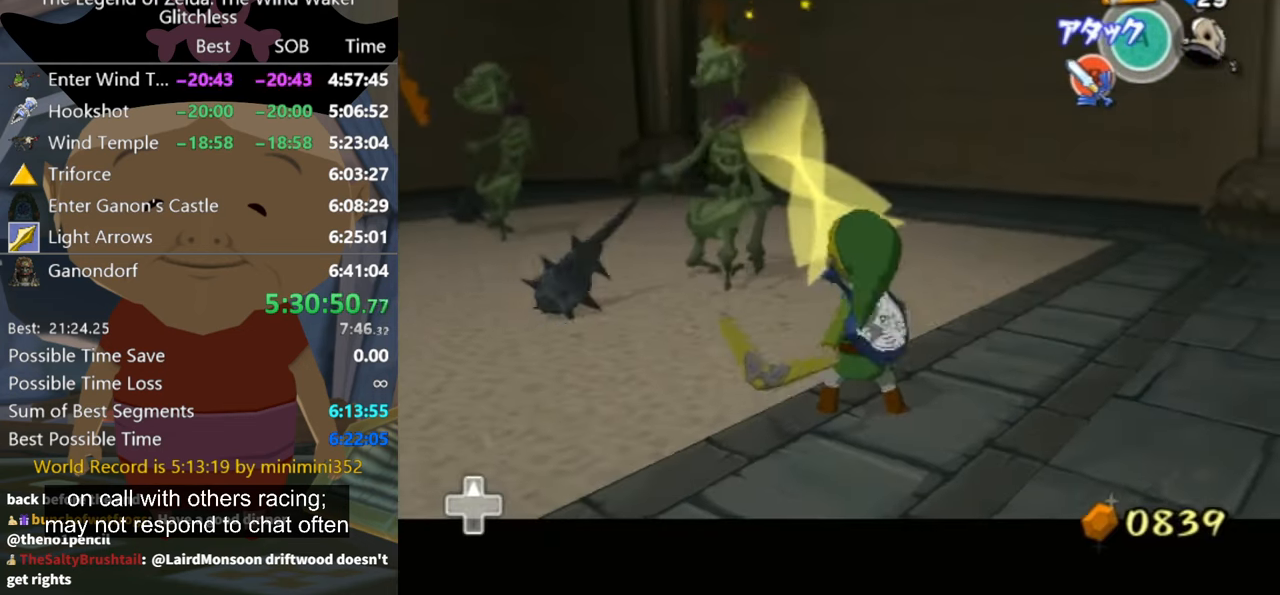
{"buttons": [], "left_stick": "center", "events": [[234, "left_stick", "up-left"], [467, "left_stick", "center"]]}
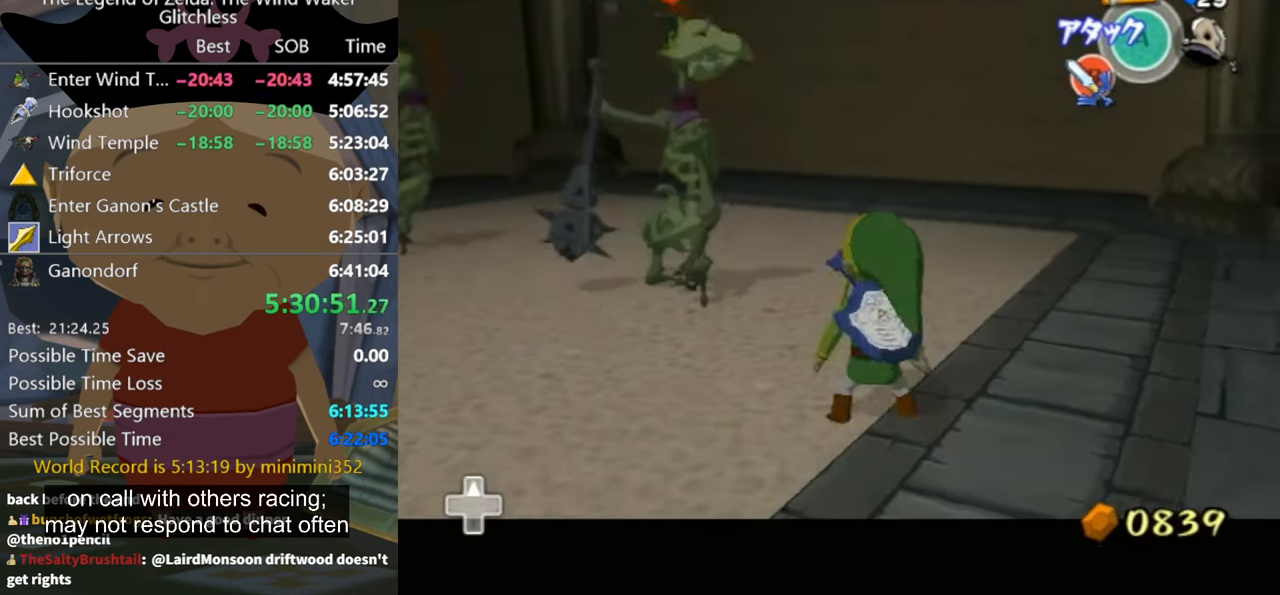
{"buttons": [], "left_stick": "center", "events": [[200, "left_stick", "up-left"], [367, "X", "down"], [400, "left_stick", "center"], [500, "X", "up"]]}
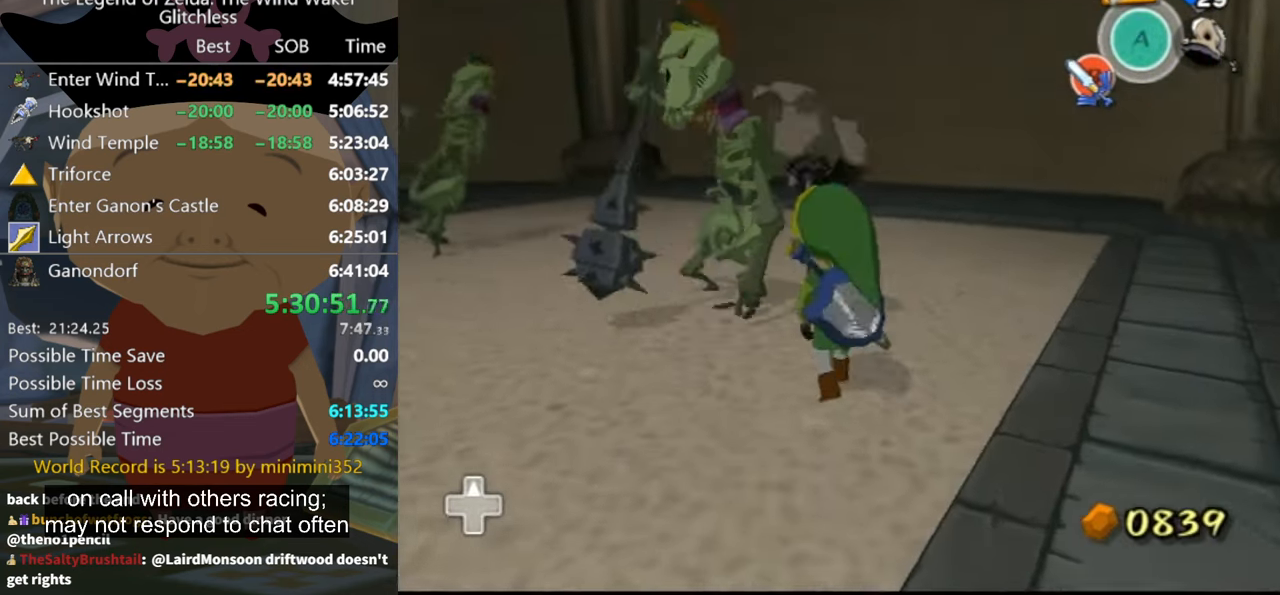
{"buttons": [], "left_stick": "center", "events": [[34, "left_stick", "up-left"], [300, "left_stick", "up"], [367, "X", "down"], [434, "X", "up"], [467, "left_stick", "center"]]}
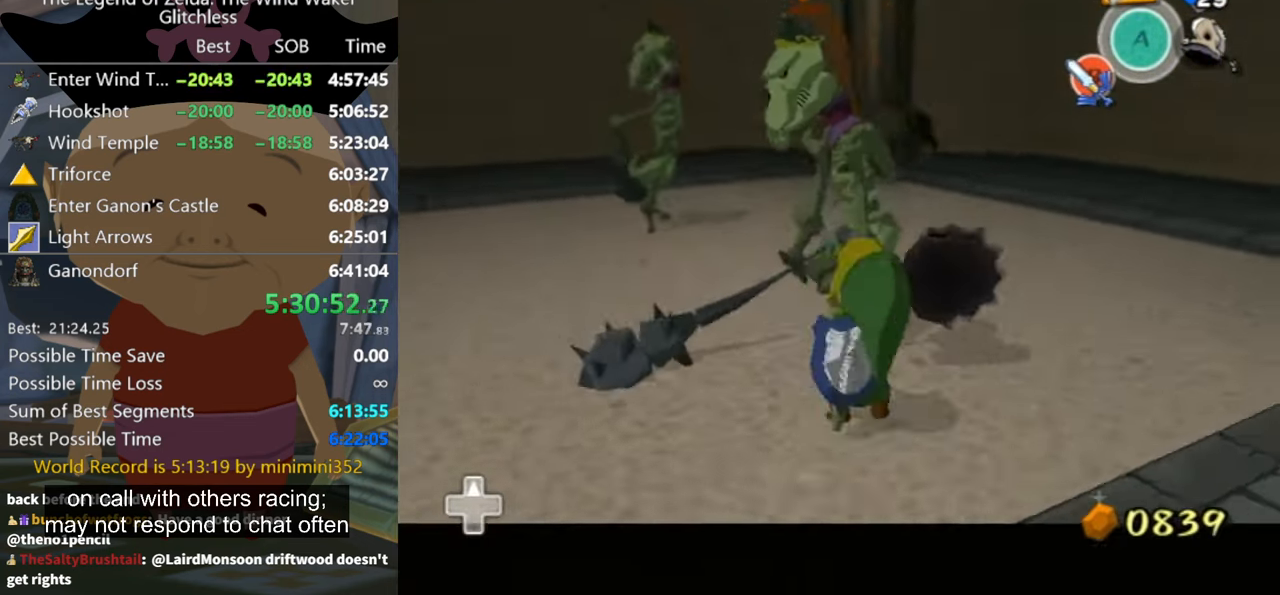
{"buttons": [], "left_stick": "center", "events": [[34, "X", "down"], [100, "X", "up"], [167, "X", "down"], [200, "X", "up"], [300, "X", "down"], [334, "X", "up"]]}
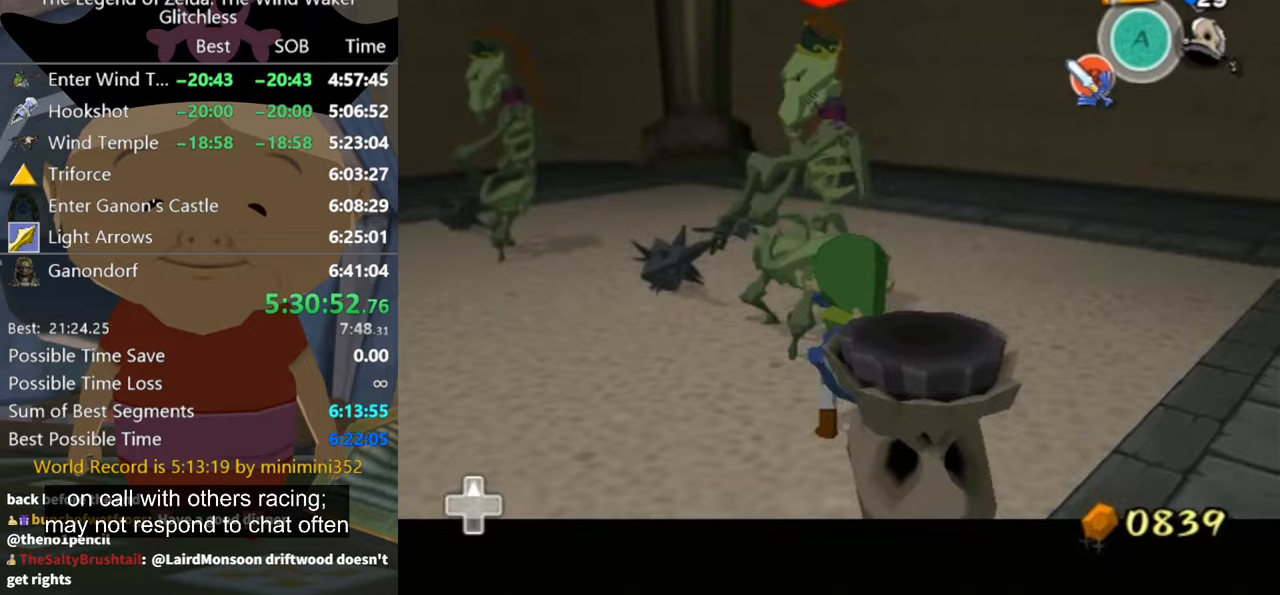
{"buttons": [], "left_stick": "center", "events": []}